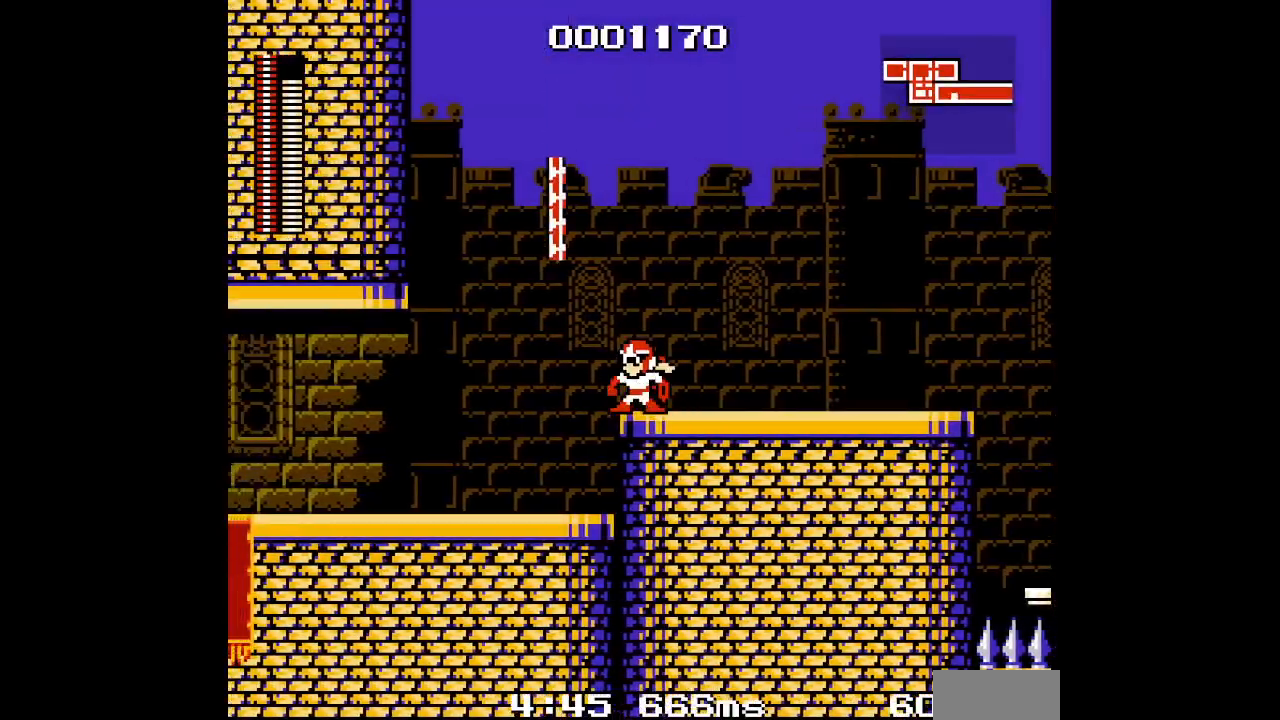
Gameplay with a controller (Xbox layout); each line is a JSON object with the inputs held at the frame after it. "events" lists button and stick changes between this image and that frame as [ms after this image, input, new state], when the widget could be followed in between. Not read: DPAD_UP HOME L3 R3 SELECT START.
{"buttons": ["DPAD_LEFT"], "events": [[333, "DPAD_LEFT", "down"]]}
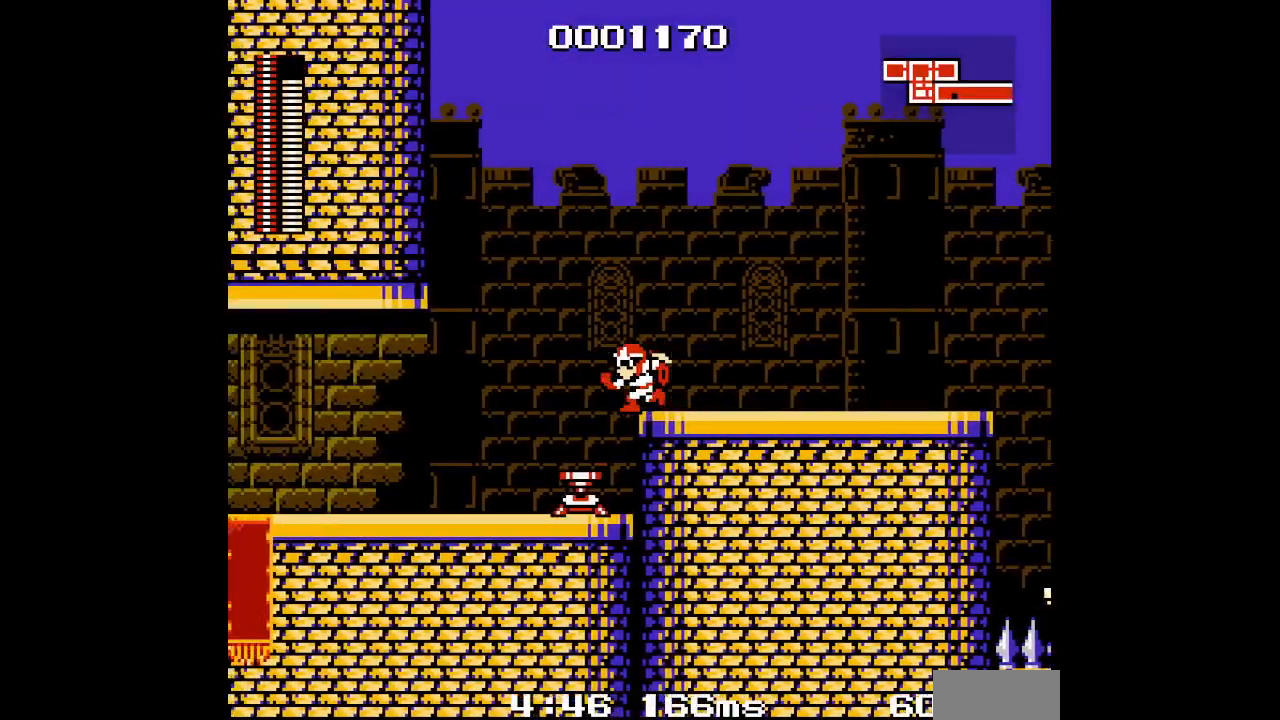
{"buttons": [], "events": [[267, "DPAD_RIGHT", "down"], [283, "DPAD_LEFT", "up"], [383, "R2", "down"], [417, "DPAD_RIGHT", "up"], [483, "R2", "up"]]}
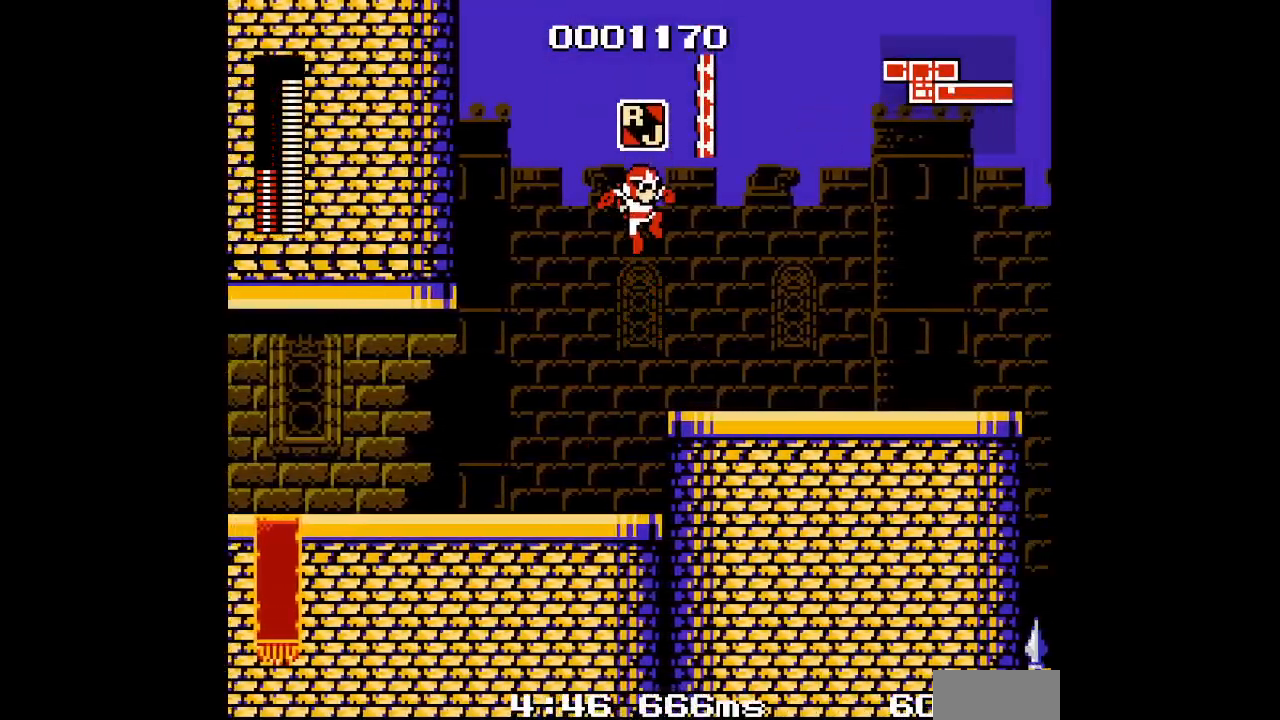
{"buttons": [], "events": [[50, "DPAD_RIGHT", "down"], [400, "DPAD_RIGHT", "up"]]}
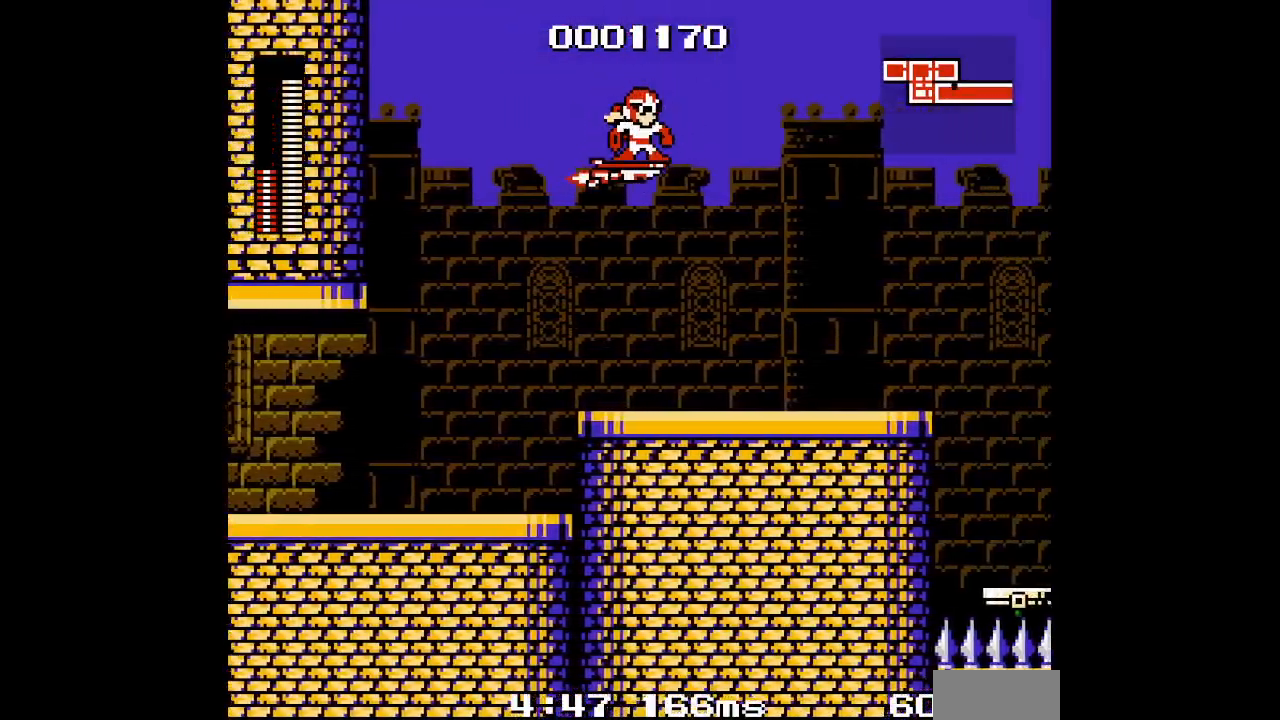
{"buttons": [], "events": []}
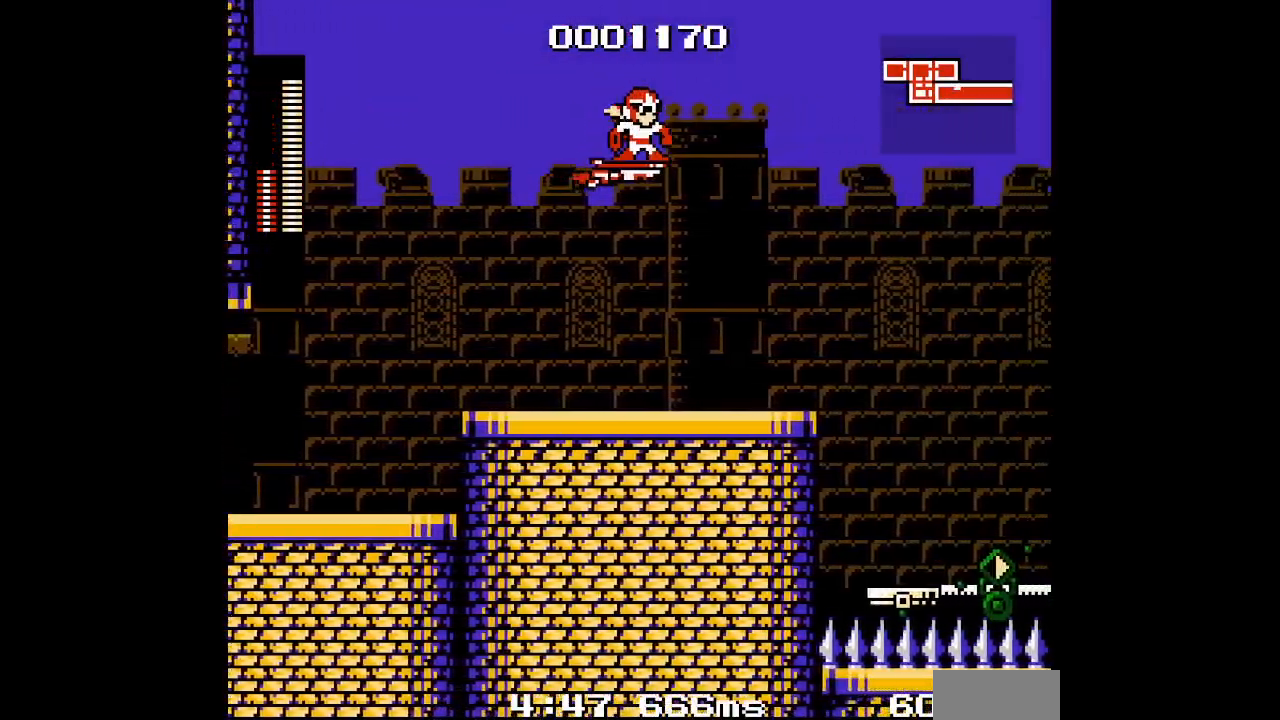
{"buttons": [], "events": []}
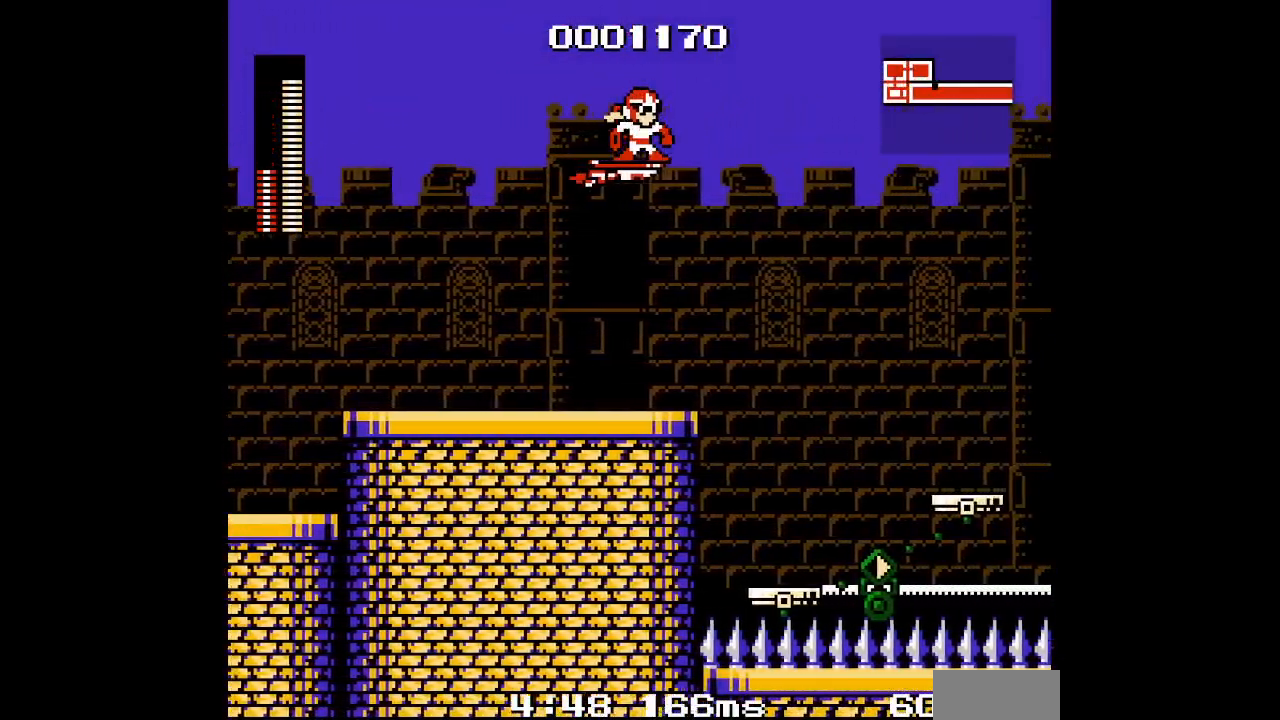
{"buttons": [], "events": []}
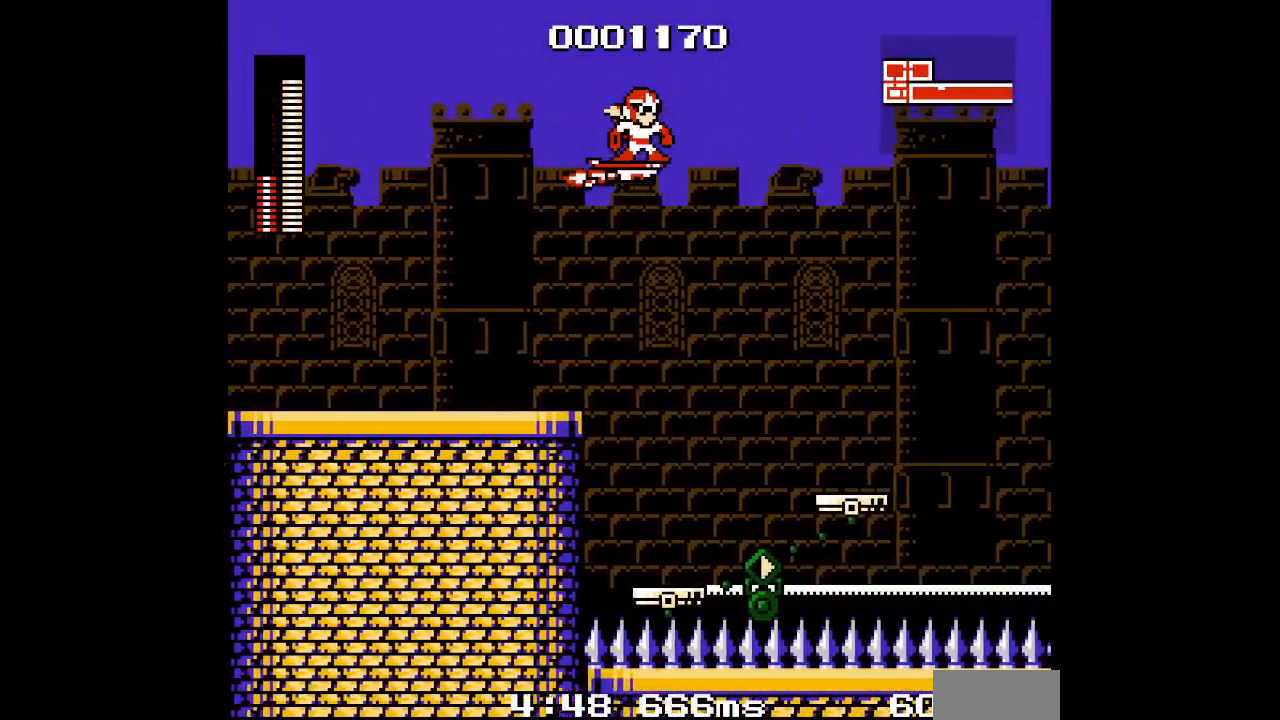
{"buttons": [], "events": []}
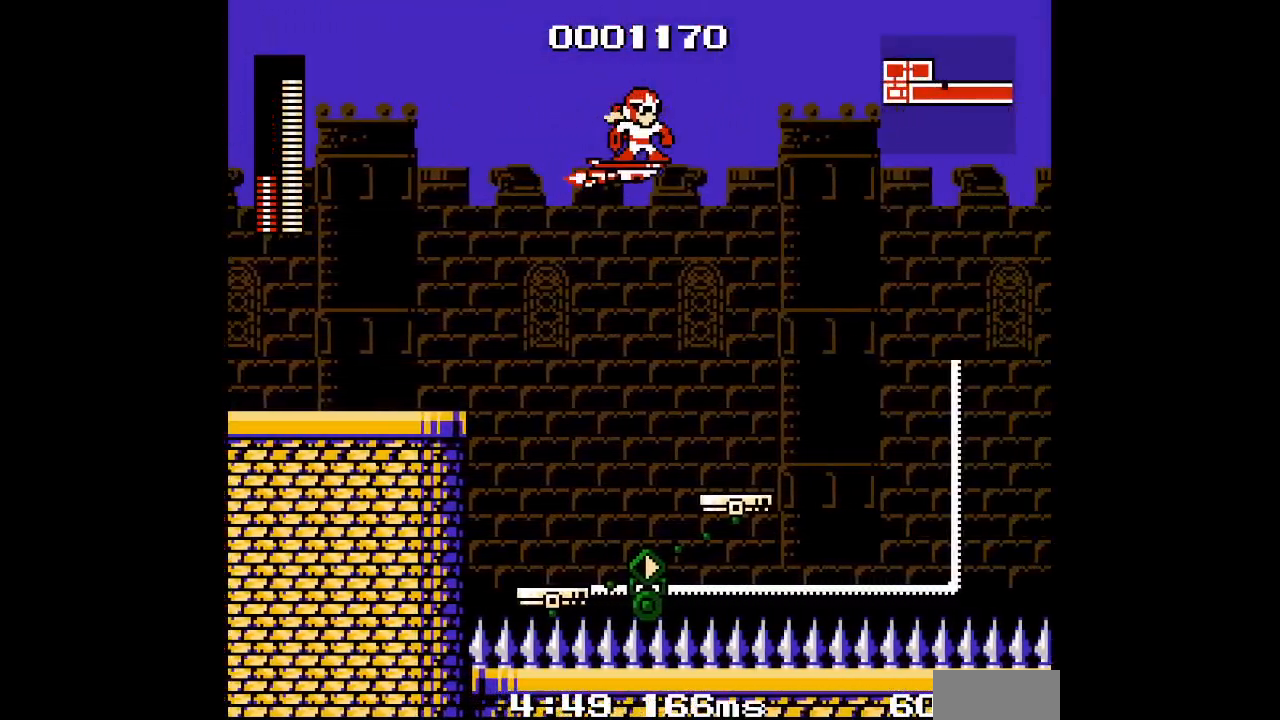
{"buttons": [], "events": []}
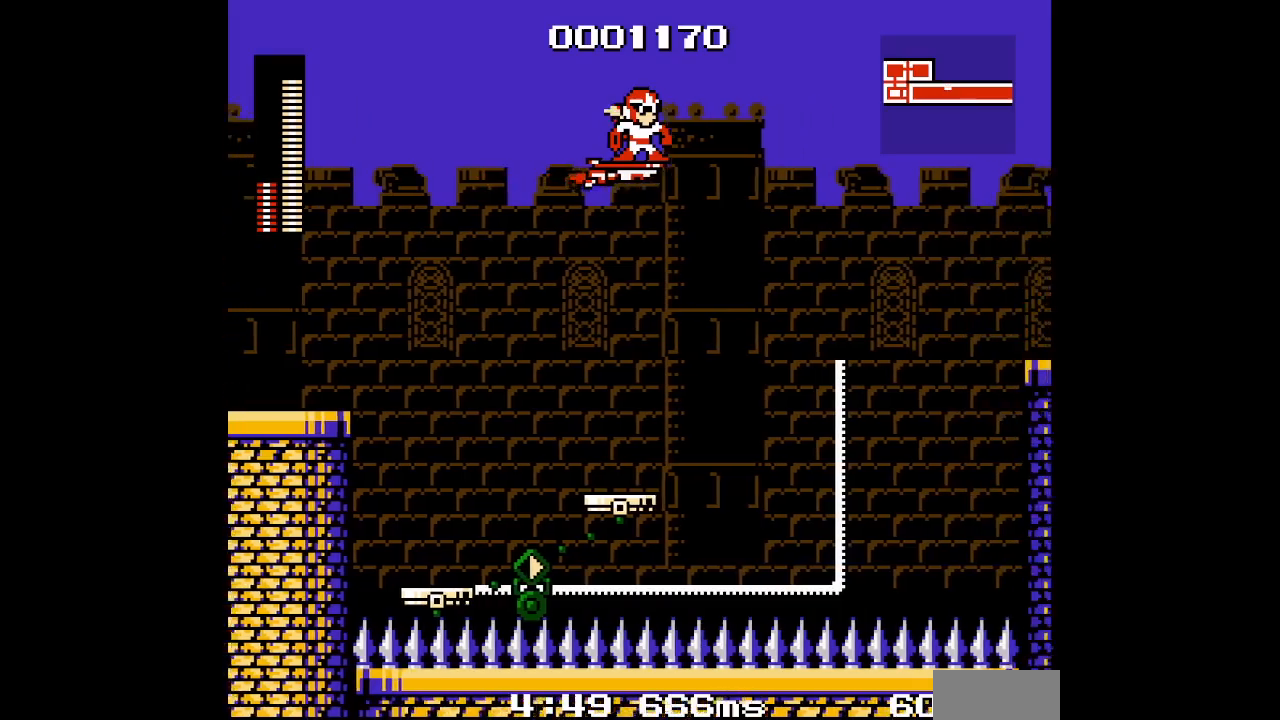
{"buttons": [], "events": []}
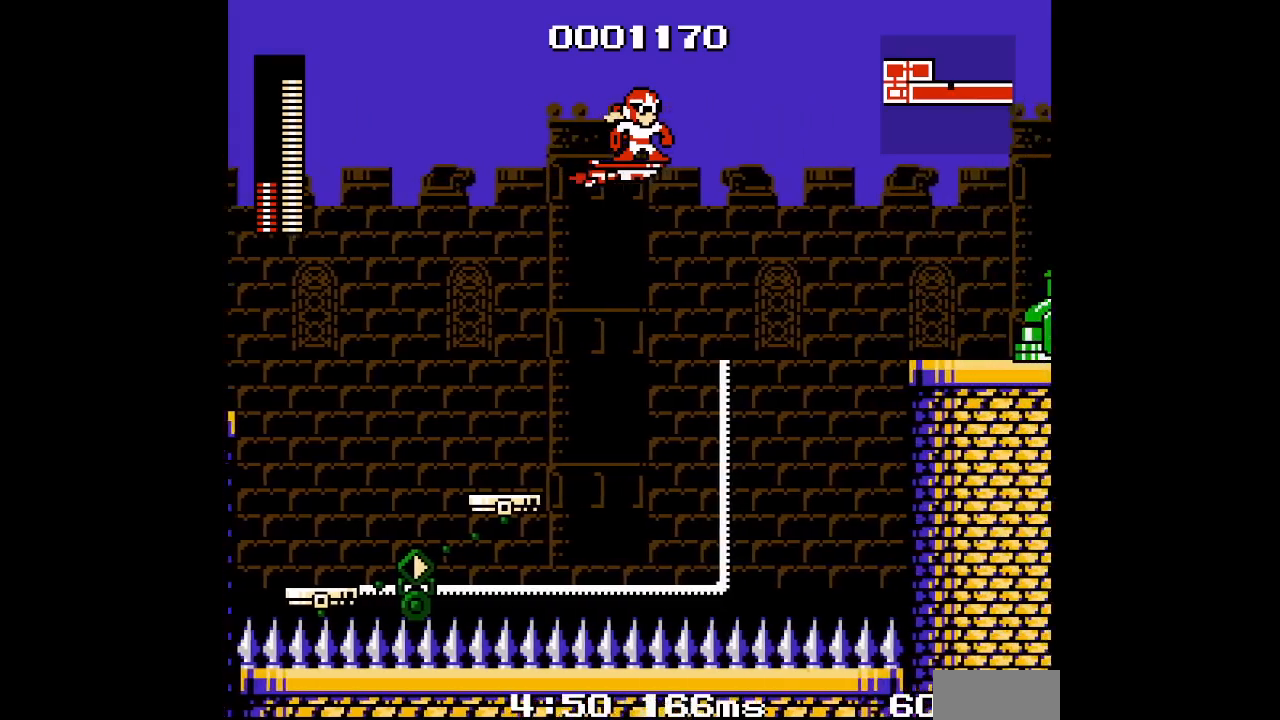
{"buttons": [], "events": []}
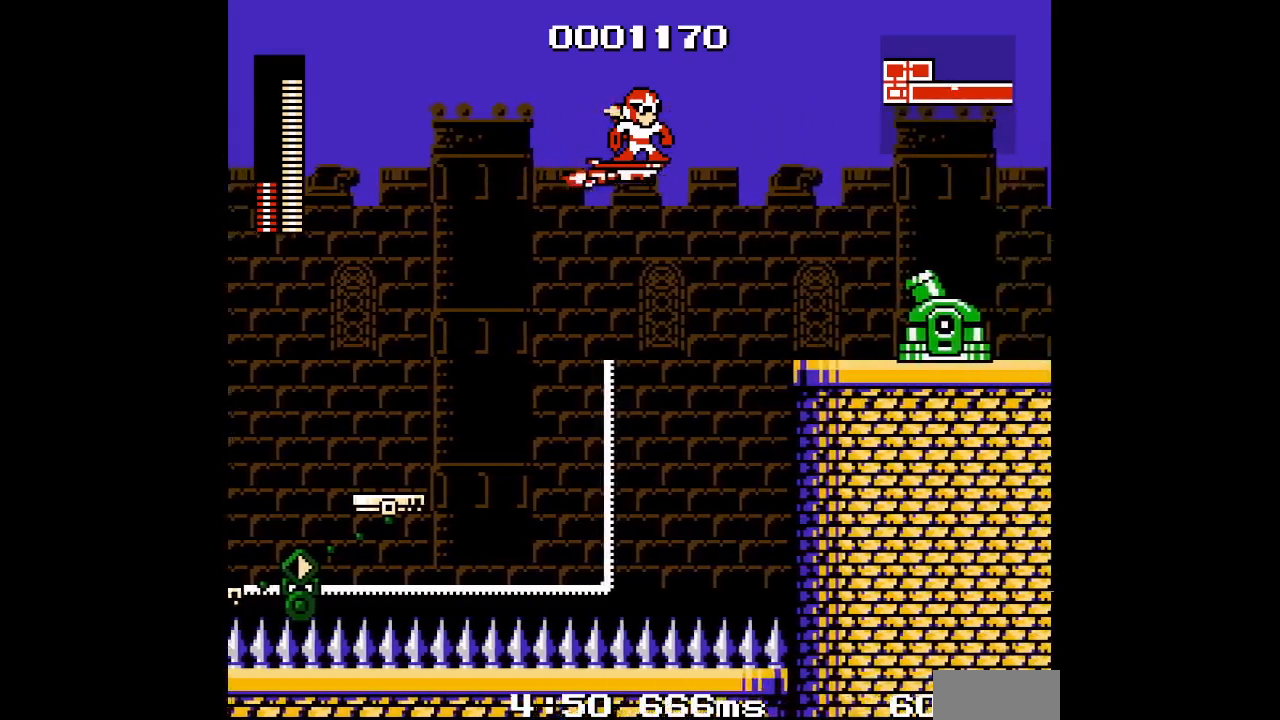
{"buttons": [], "events": []}
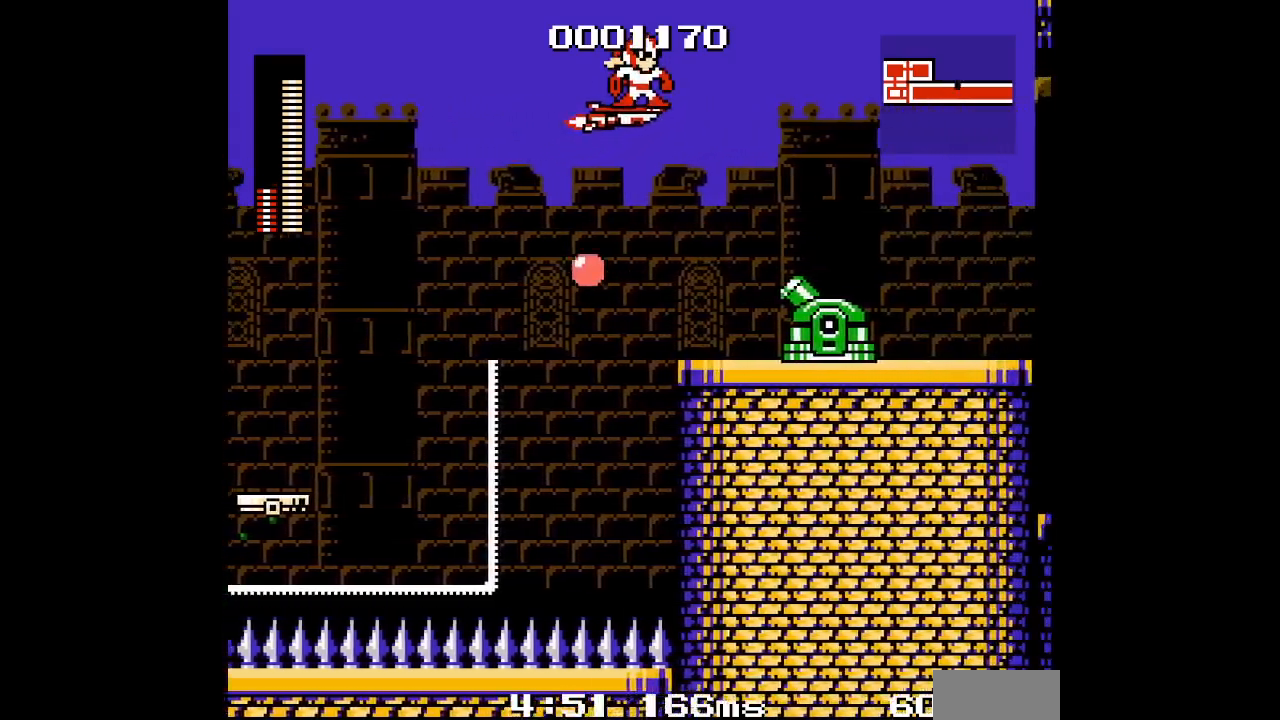
{"buttons": [], "events": [[183, "DPAD_DOWN", "down"], [350, "DPAD_DOWN", "up"]]}
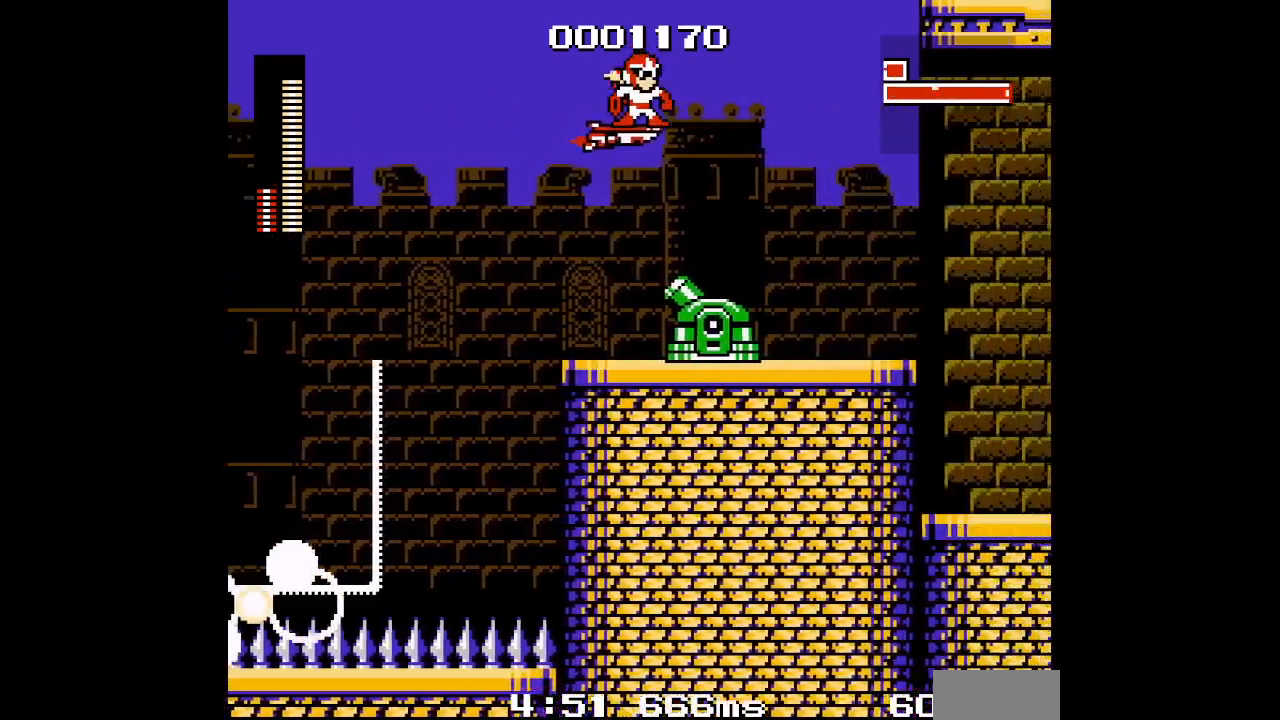
{"buttons": ["DPAD_DOWN"], "events": [[233, "DPAD_DOWN", "down"]]}
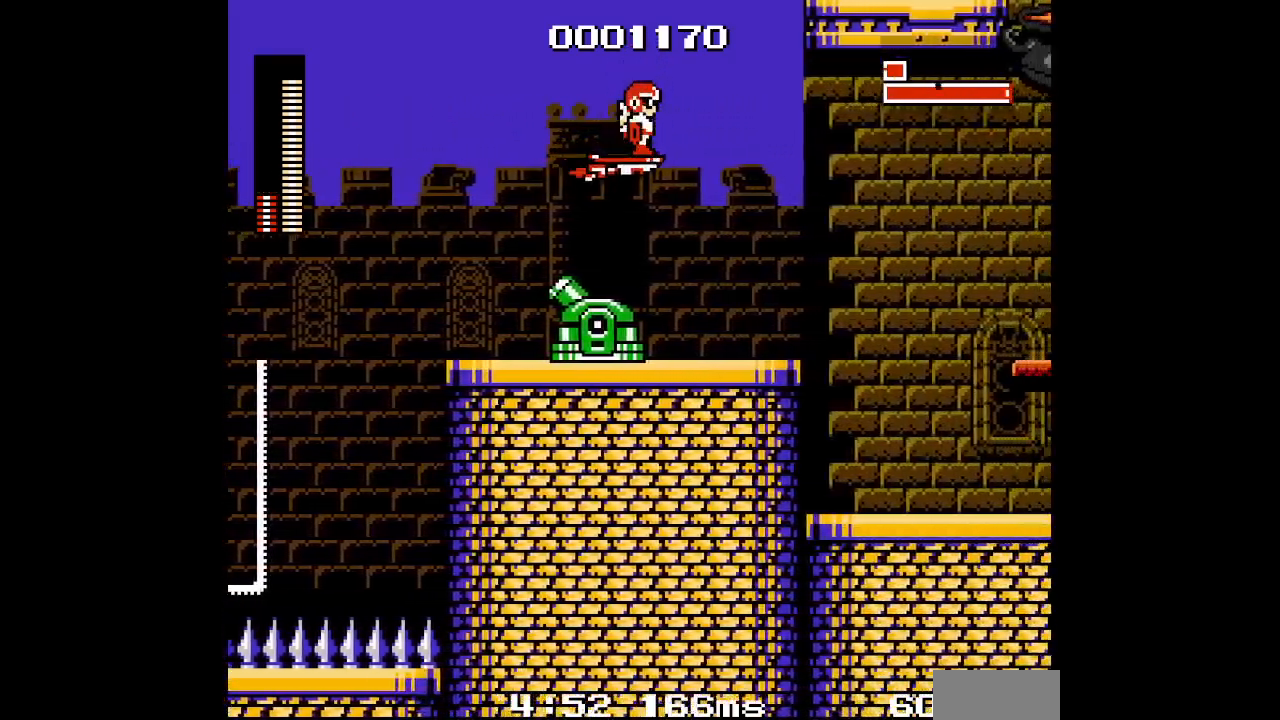
{"buttons": [], "events": [[50, "DPAD_DOWN", "up"]]}
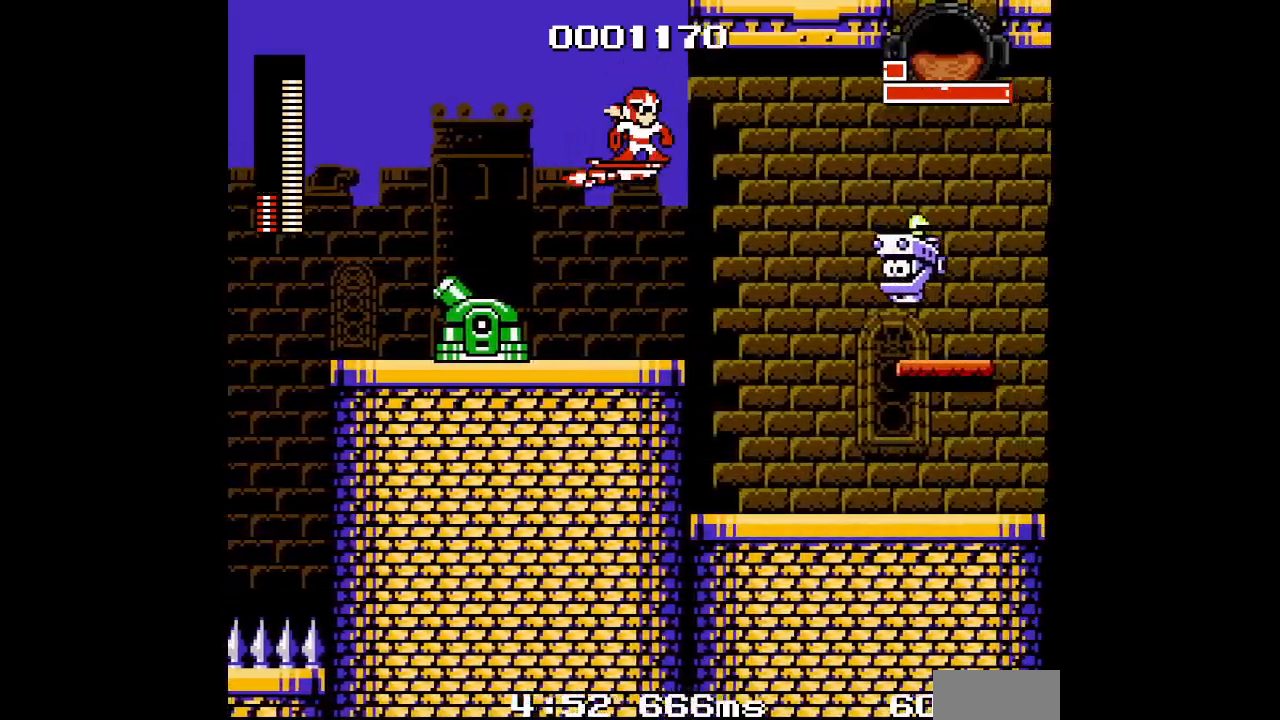
{"buttons": ["DPAD_DOWN"], "events": [[467, "DPAD_DOWN", "down"]]}
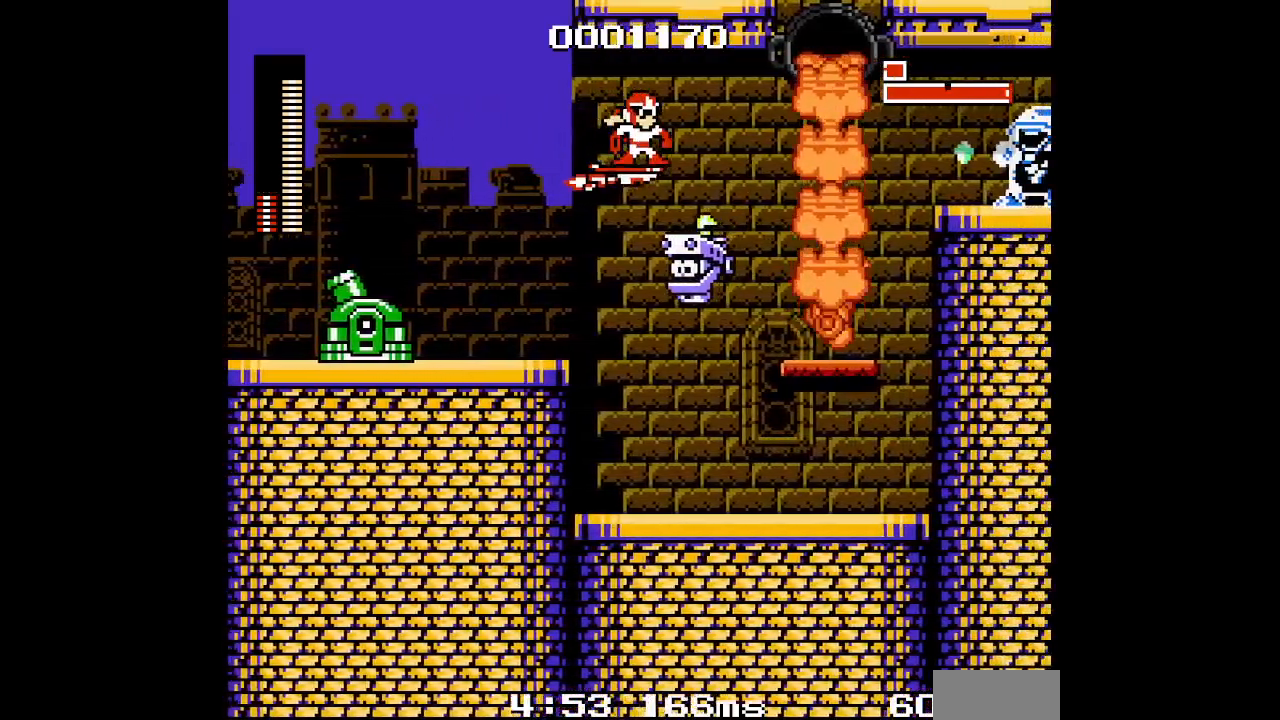
{"buttons": [], "events": [[100, "DPAD_DOWN", "up"]]}
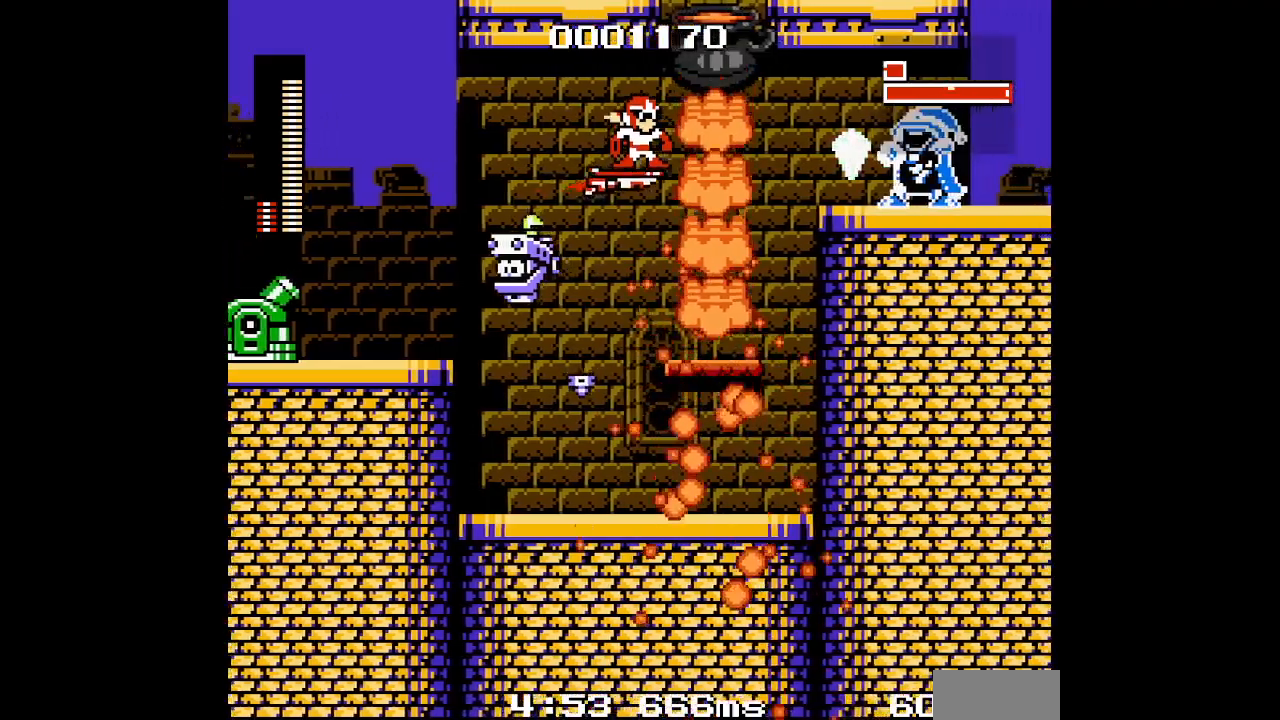
{"buttons": [], "events": []}
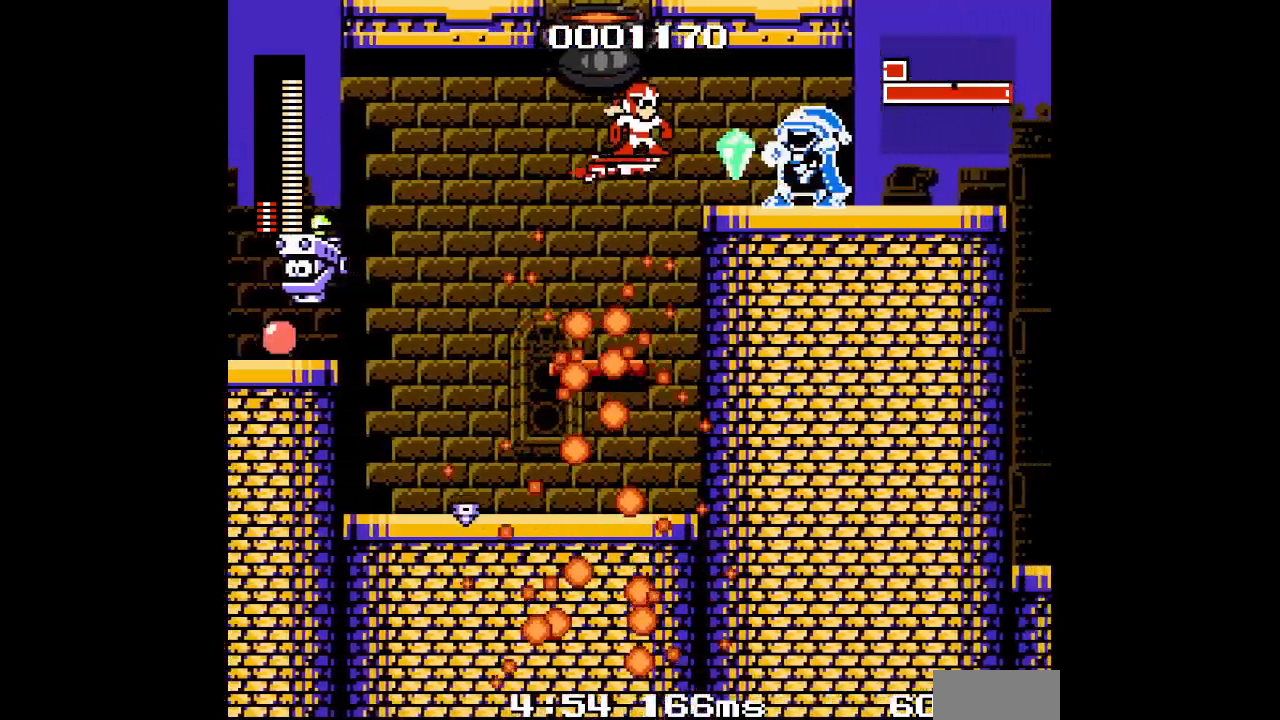
{"buttons": [], "events": []}
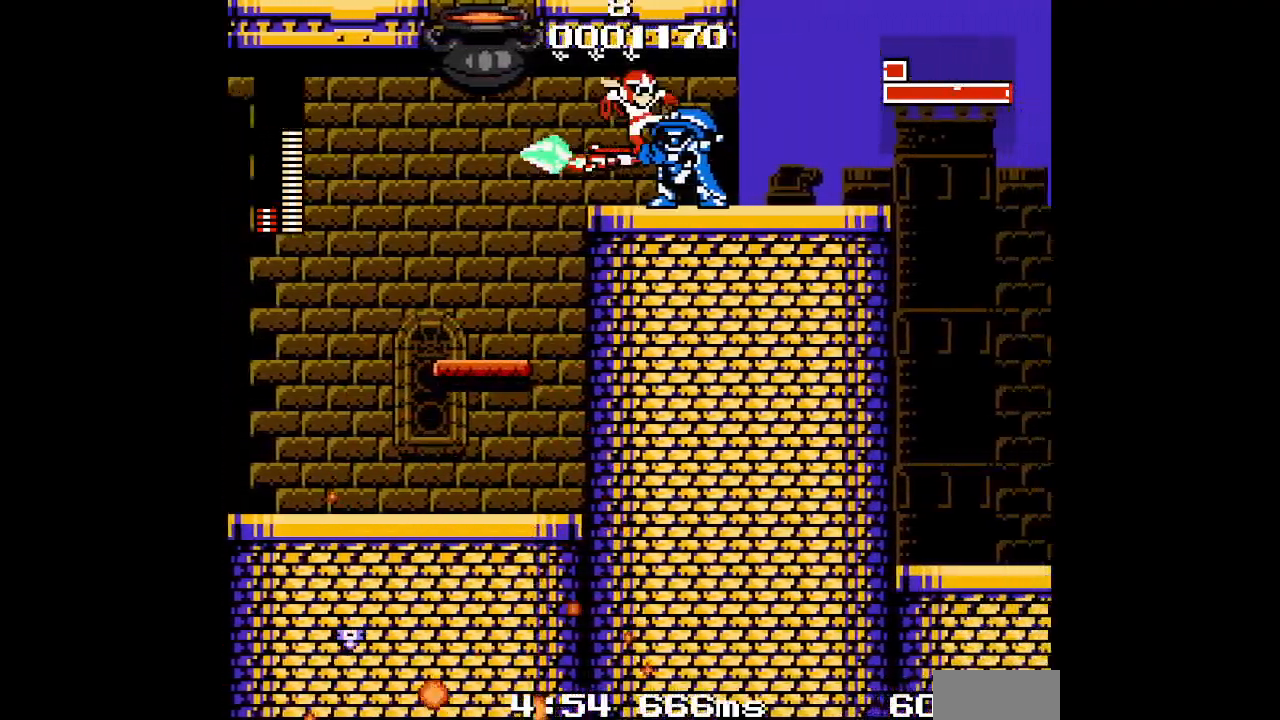
{"buttons": [], "events": []}
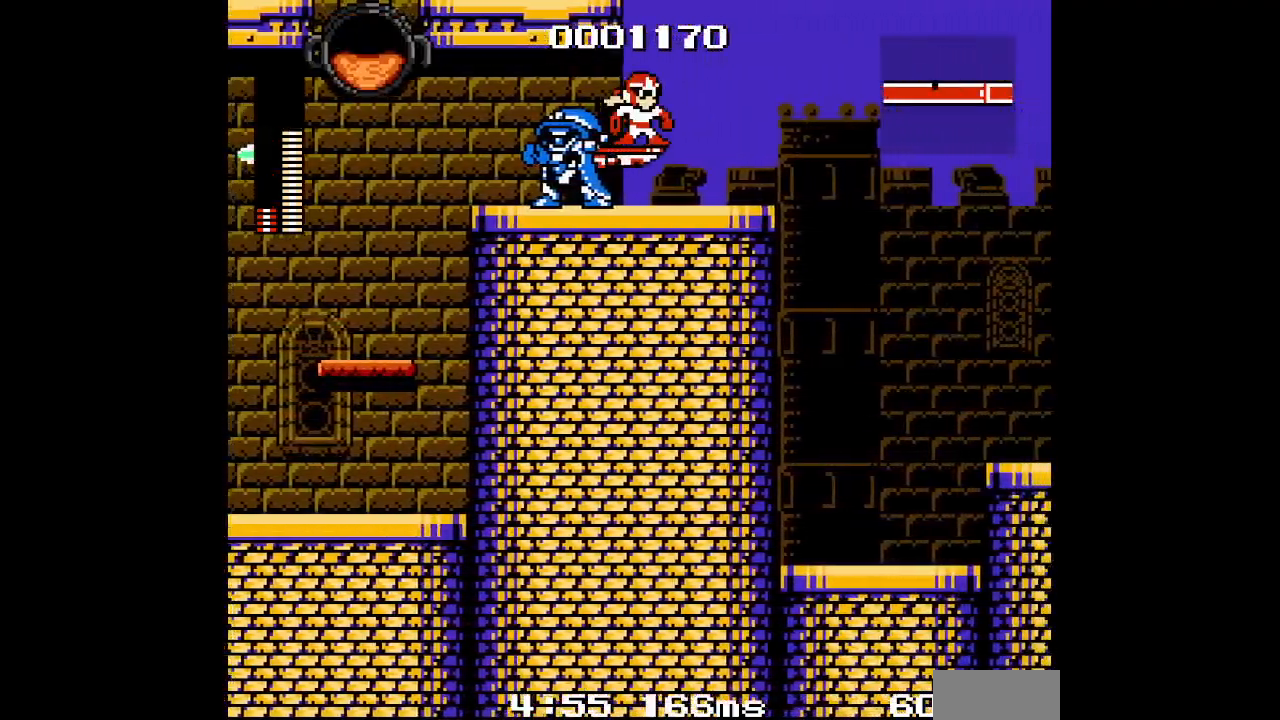
{"buttons": [], "events": []}
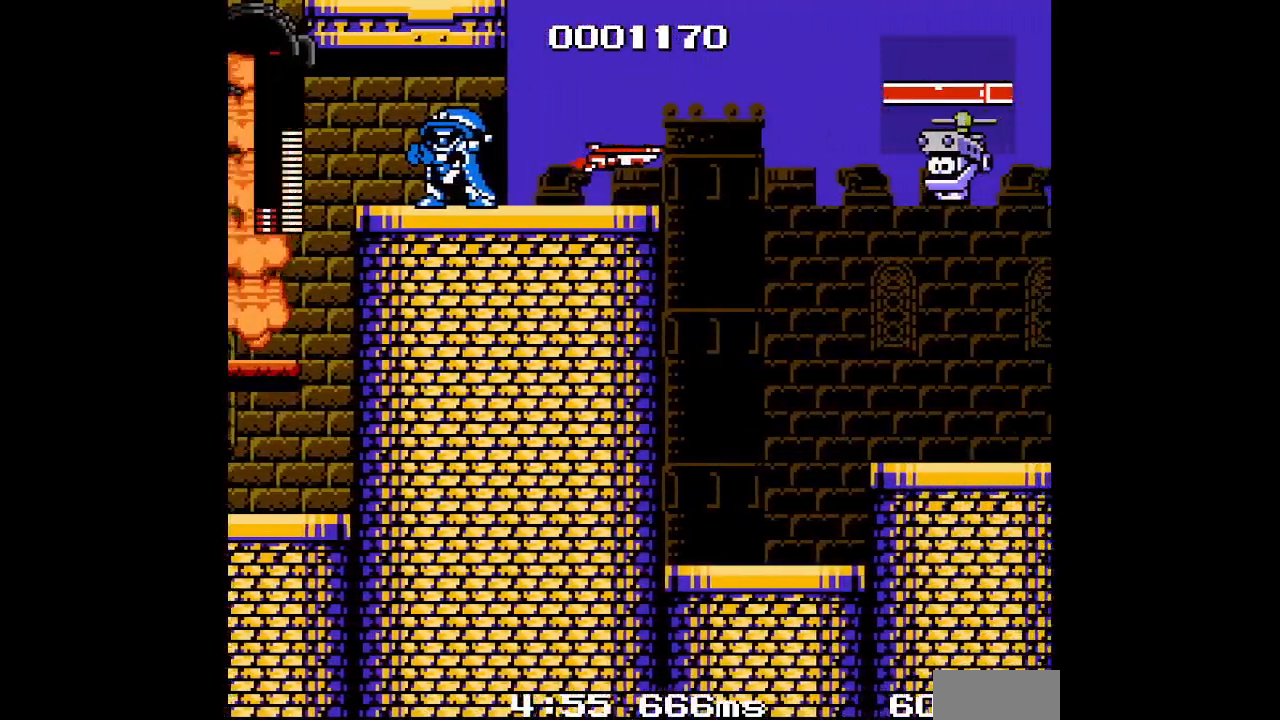
{"buttons": [], "events": []}
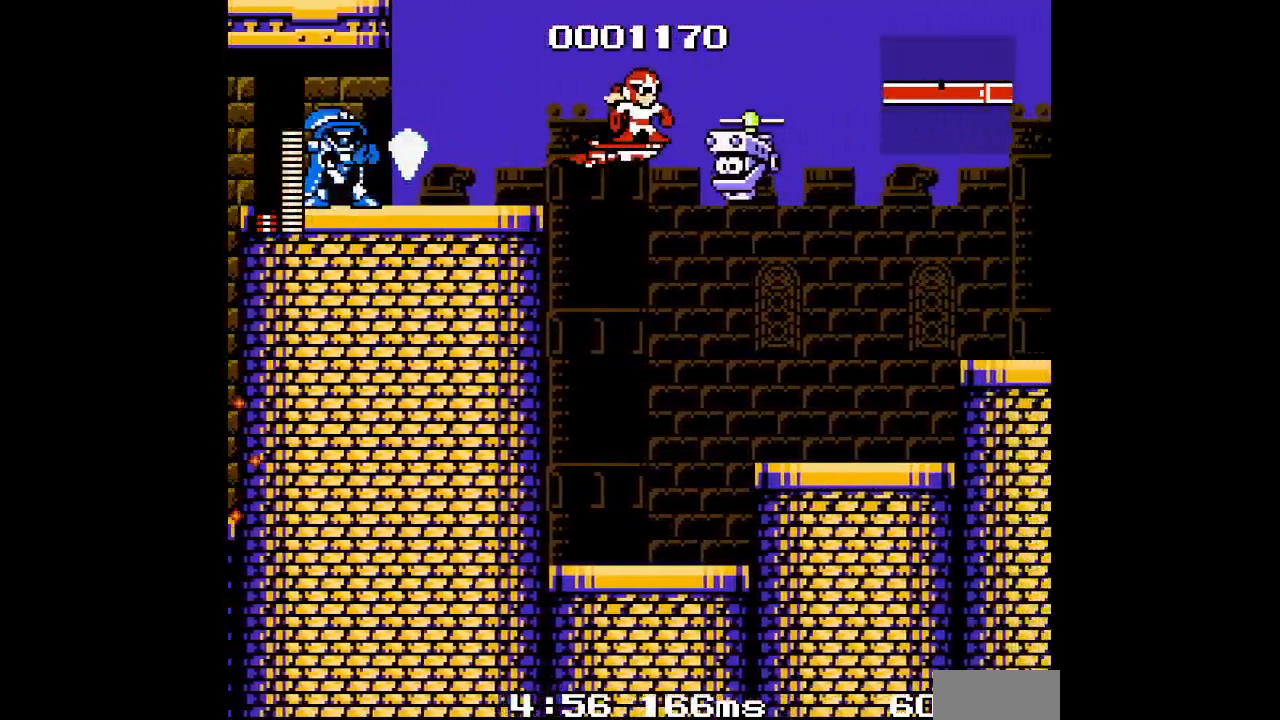
{"buttons": [], "events": []}
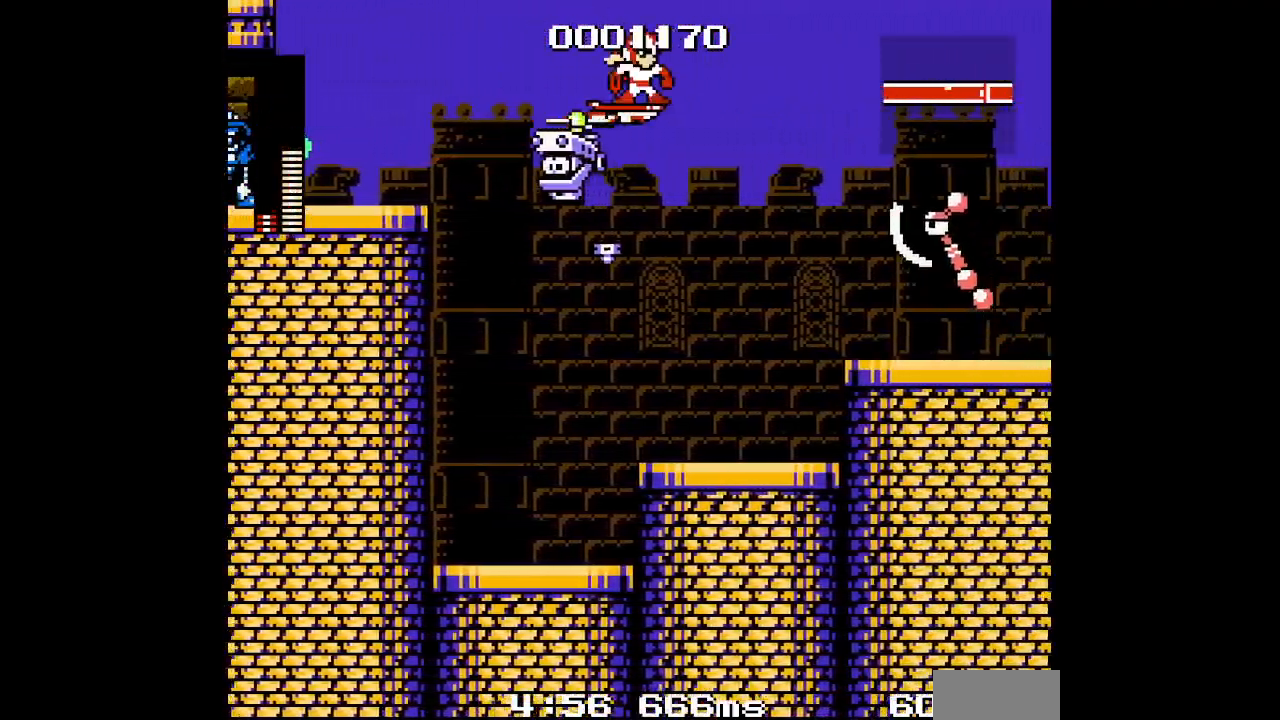
{"buttons": [], "events": [[317, "DPAD_DOWN", "down"], [450, "DPAD_DOWN", "up"]]}
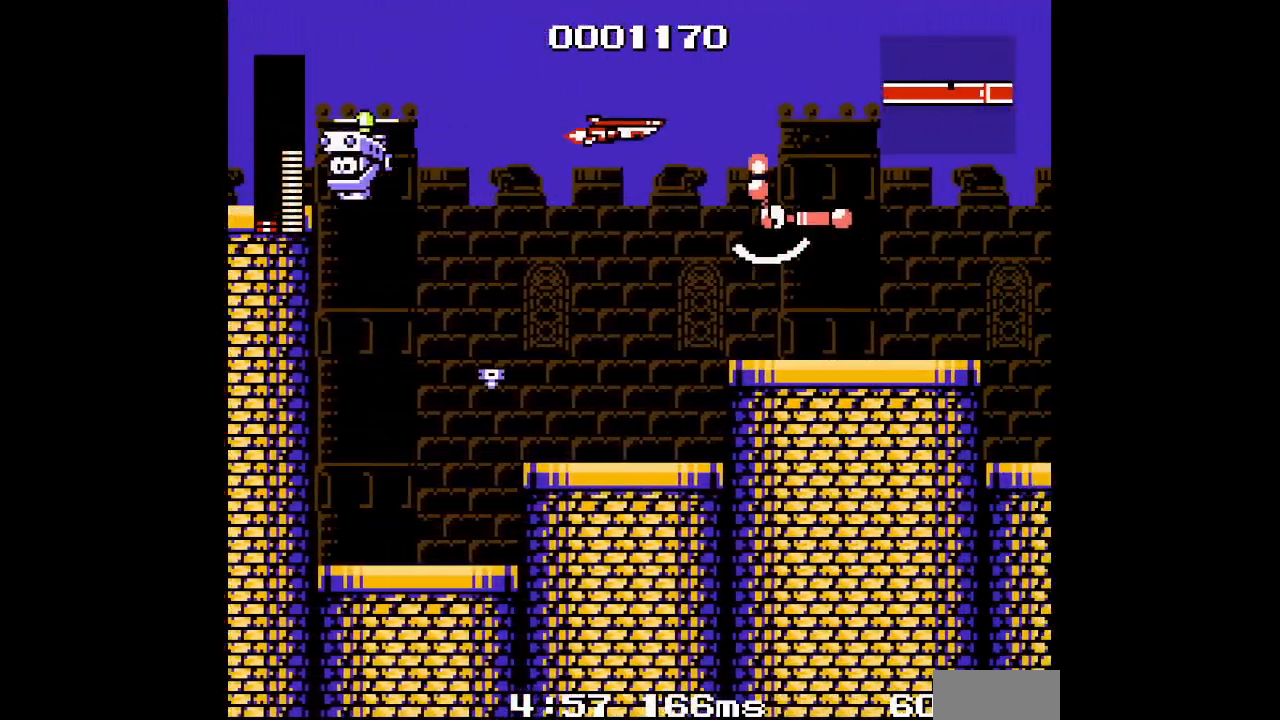
{"buttons": [], "events": [[117, "DPAD_DOWN", "down"], [233, "DPAD_DOWN", "up"]]}
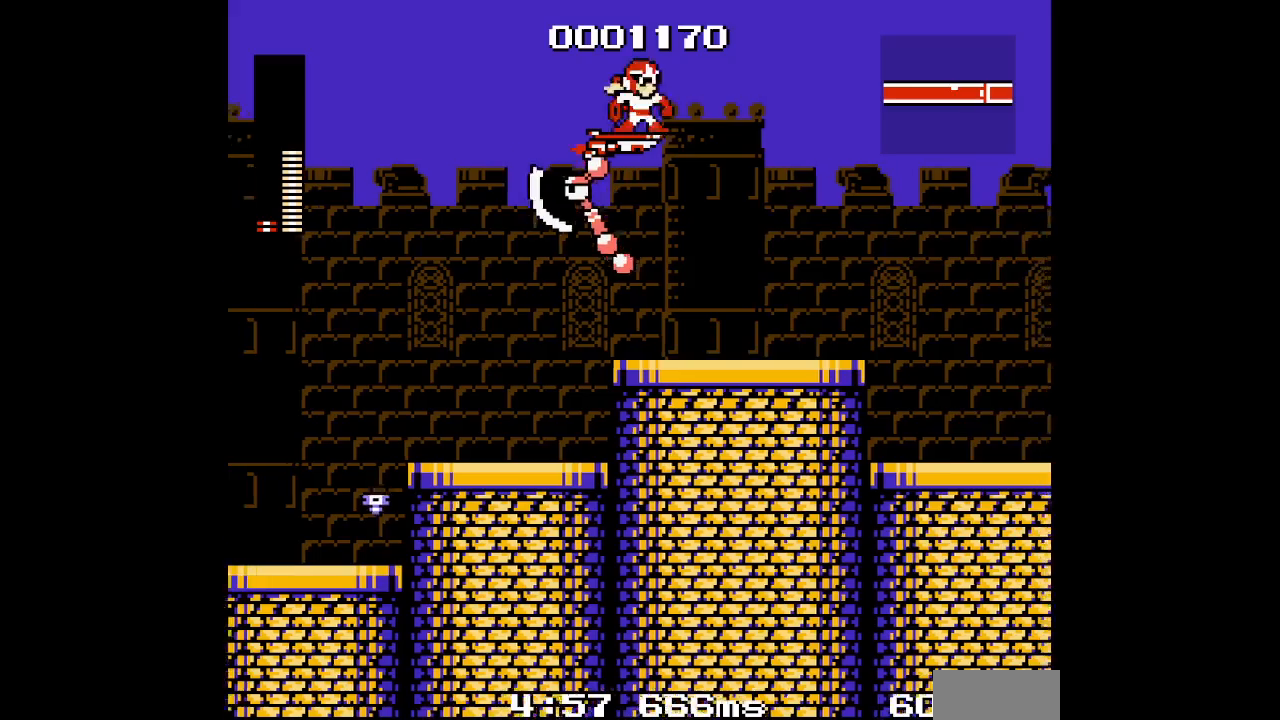
{"buttons": [], "events": []}
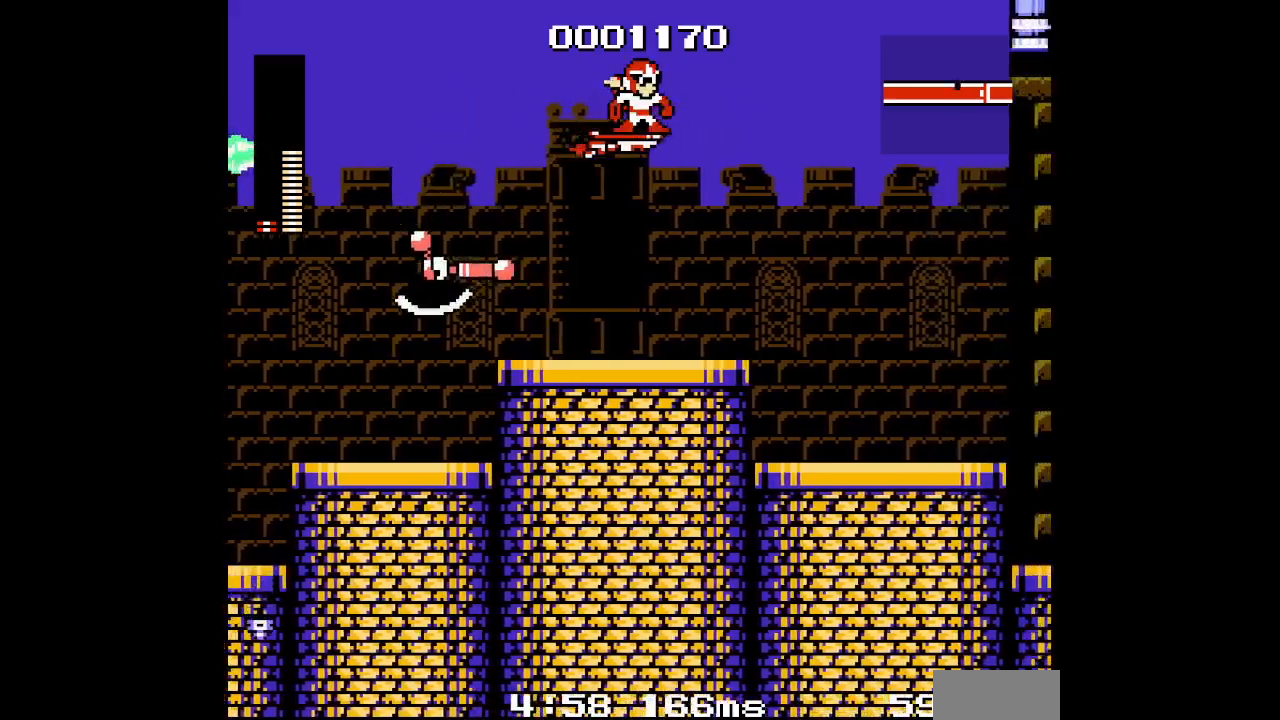
{"buttons": ["L1"], "events": [[400, "L1", "down"]]}